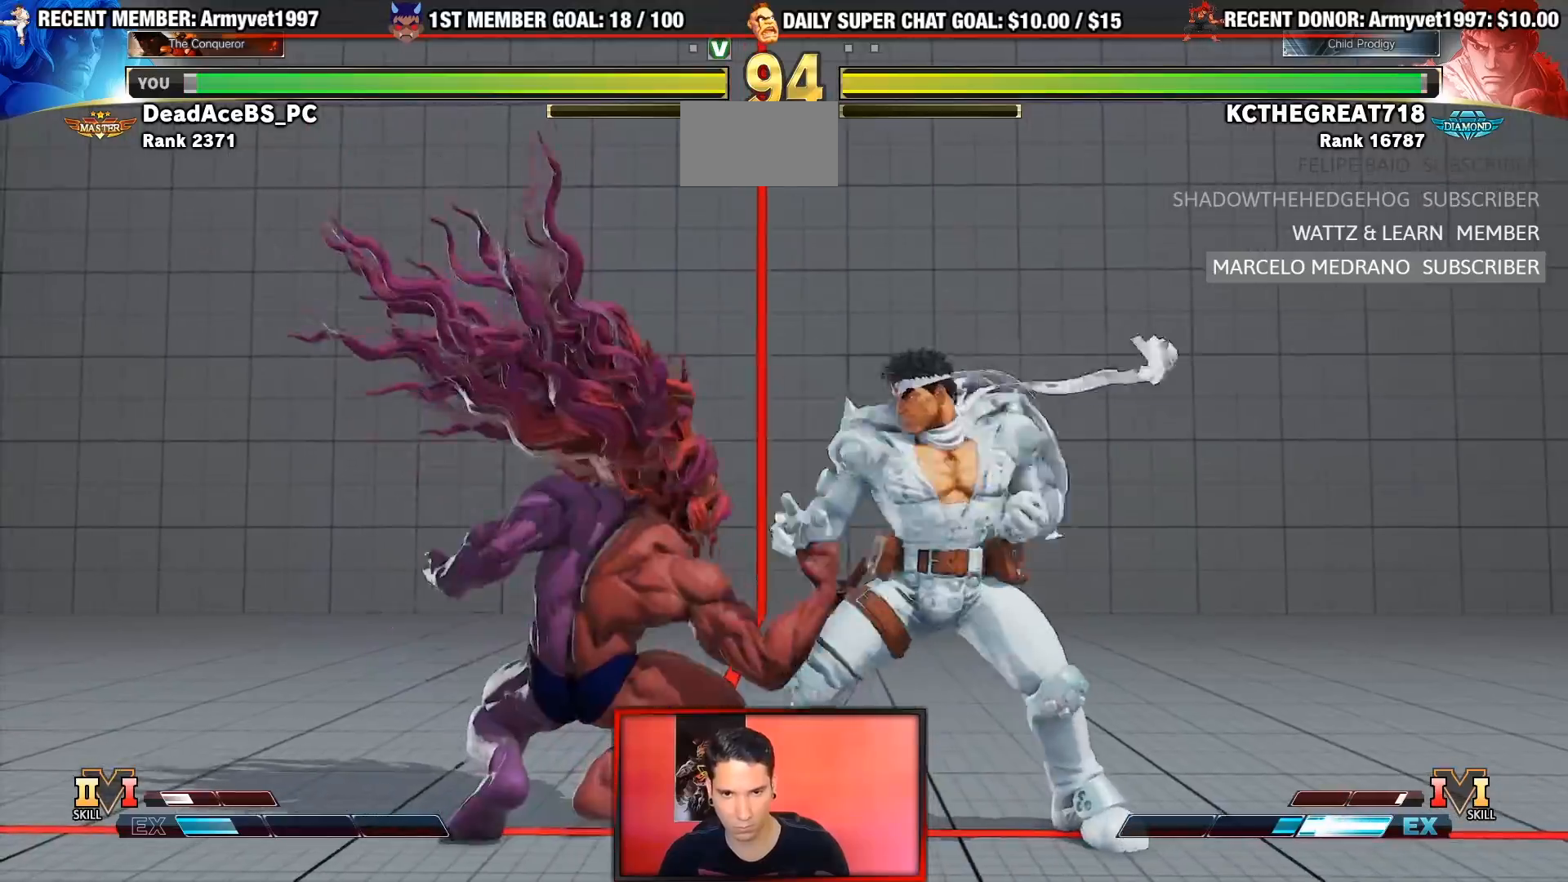
Gameplay with a controller (arcade stick); each line is a JSON object with the inputs held at the frame after it (dt_ms = milliseconds from this image to that frame). "events" lists button and stick changes between this image and that frame as [ms after this image, input, new state], when the widget could be followed in between. Not read: L3 R3.
{"dt_ms": 500, "buttons": [], "left_stick": "down-left", "events": [[50, "CROSS", "down"], [67, "left_stick", "up-right"], [133, "CROSS", "up"], [167, "left_stick", "center"], [300, "left_stick", "down-left"]]}
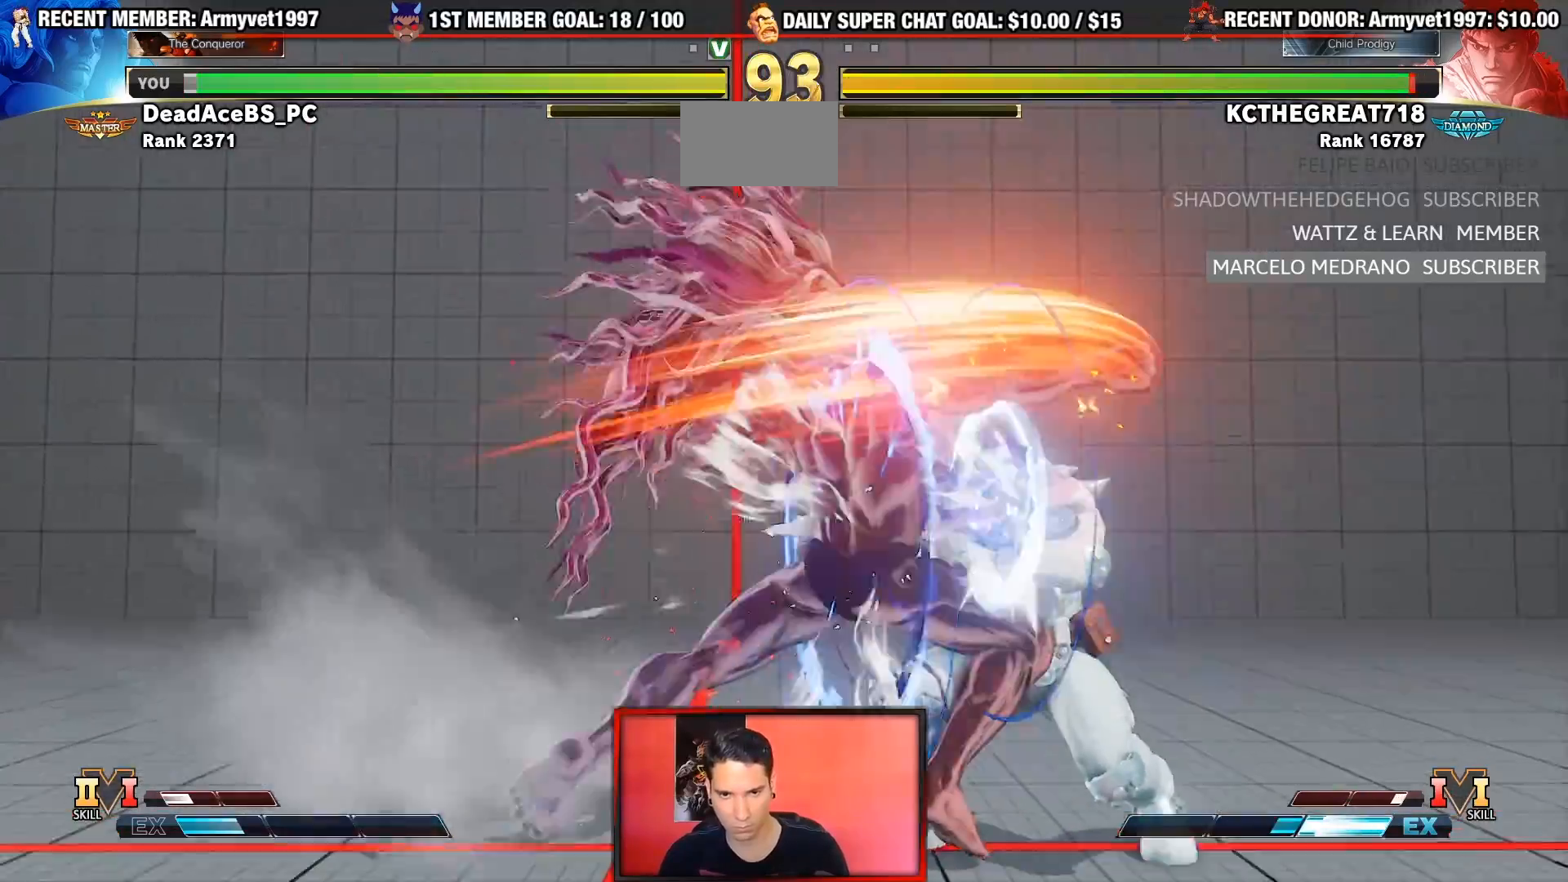
{"dt_ms": 500, "buttons": [], "left_stick": "down-left"}
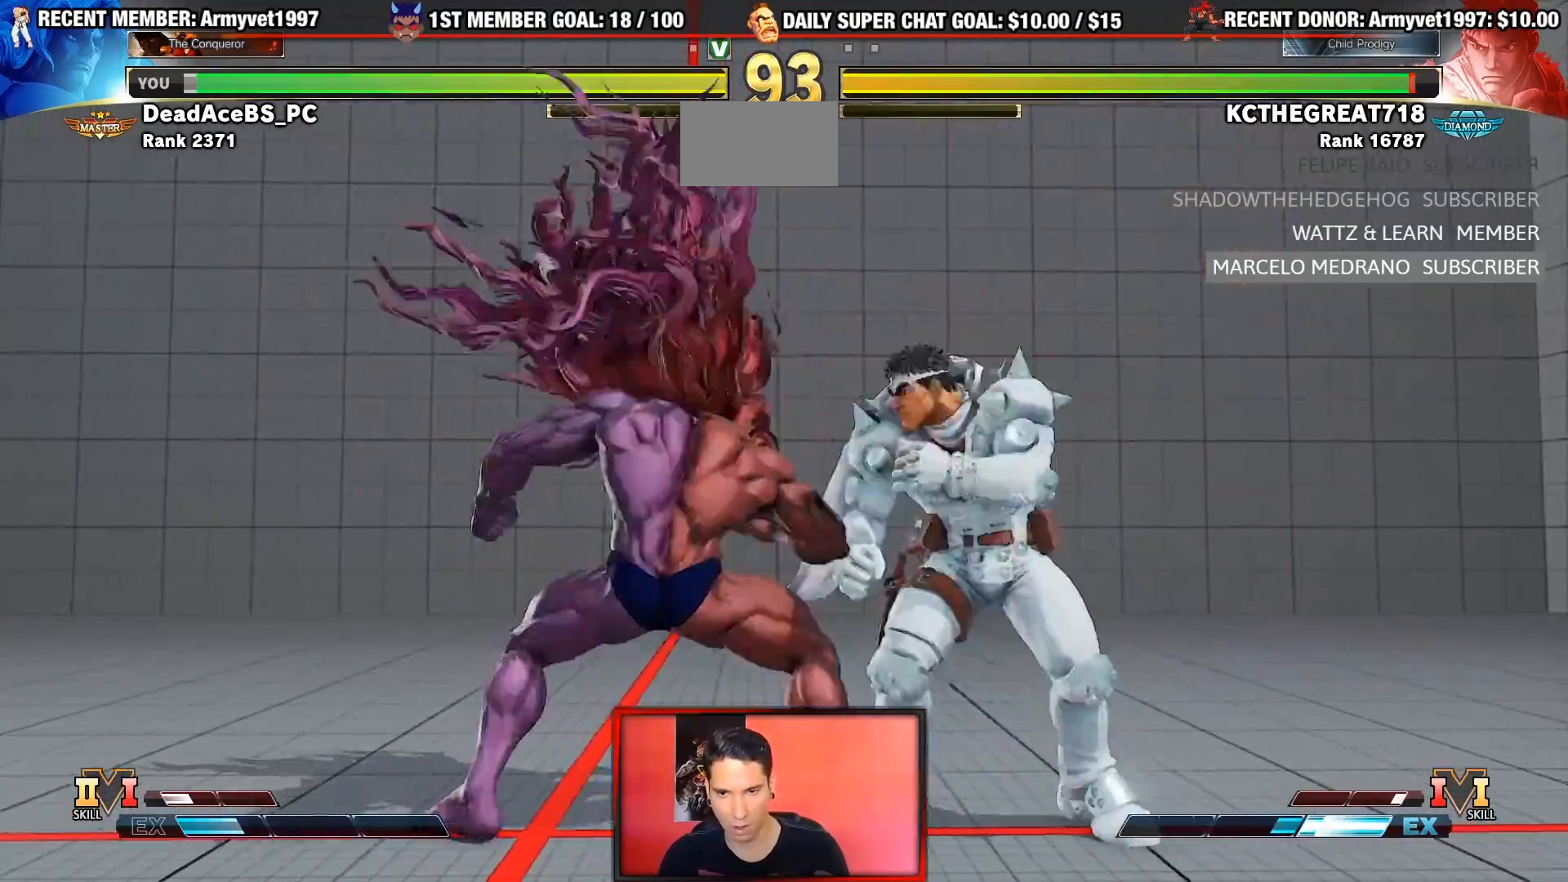
{"dt_ms": 1000, "buttons": [], "left_stick": "center"}
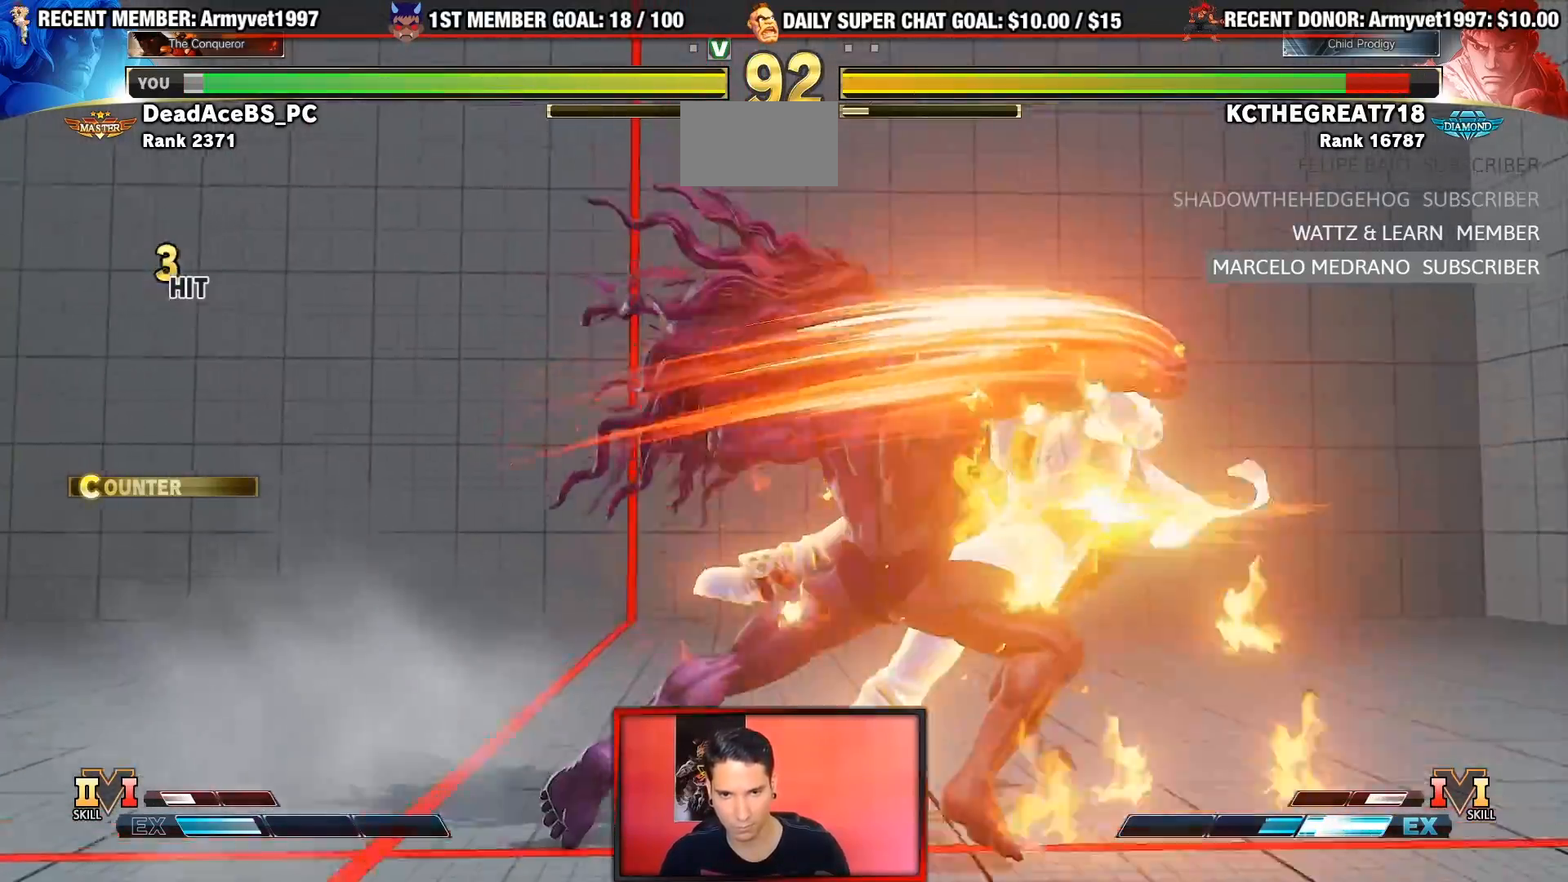
{"dt_ms": 500, "buttons": [], "left_stick": "center", "events": [[400, "left_stick", "right"], [467, "left_stick", "center"]]}
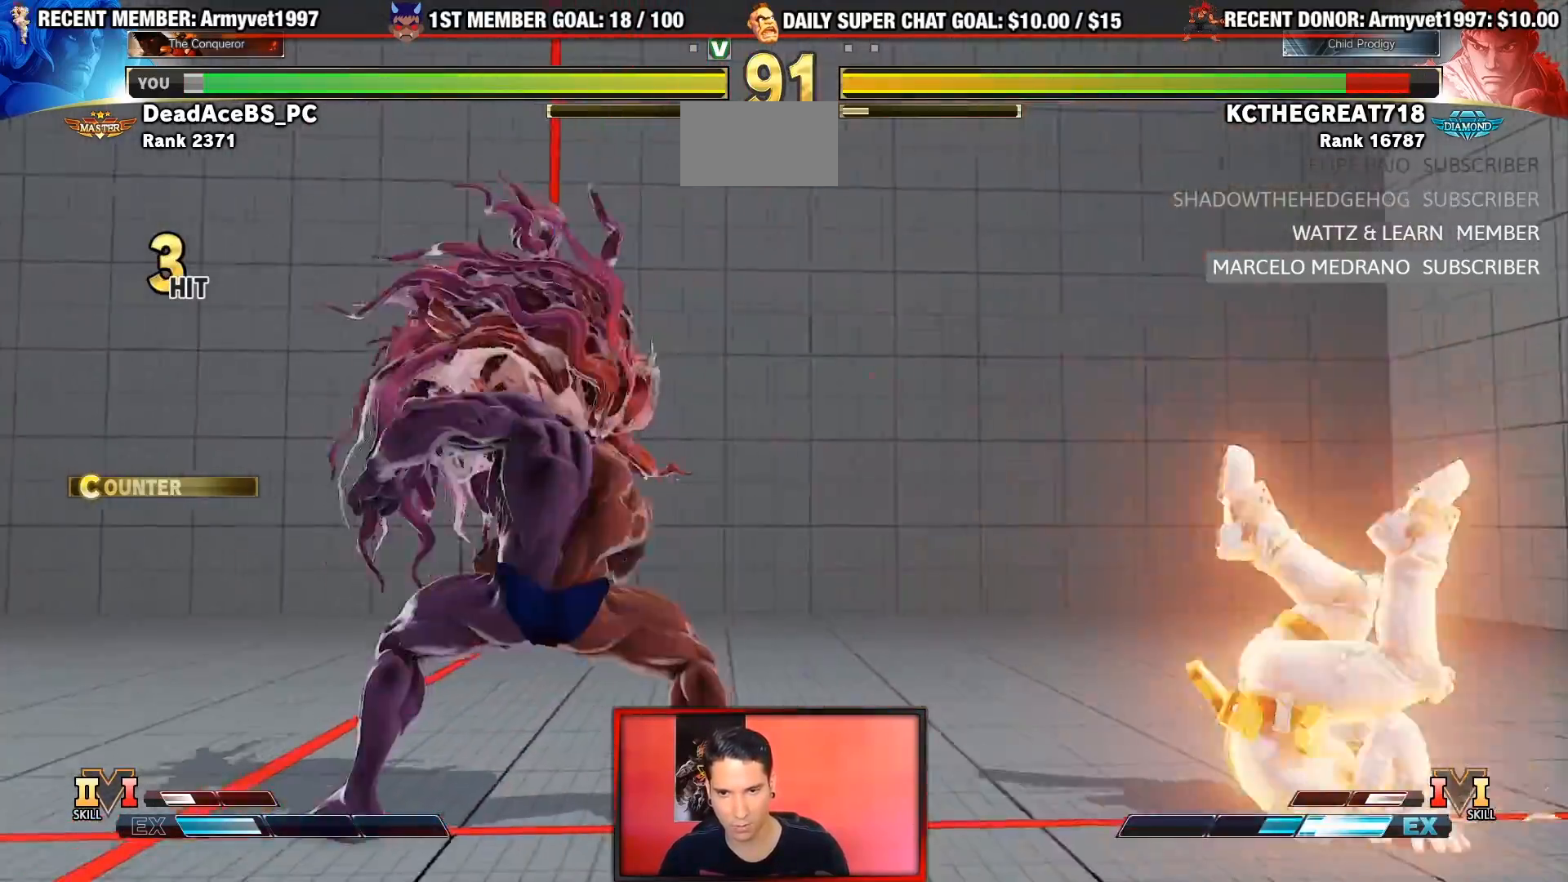
{"dt_ms": 500, "buttons": [], "left_stick": "down-left", "events": [[33, "left_stick", "right"], [500, "left_stick", "down-left"]]}
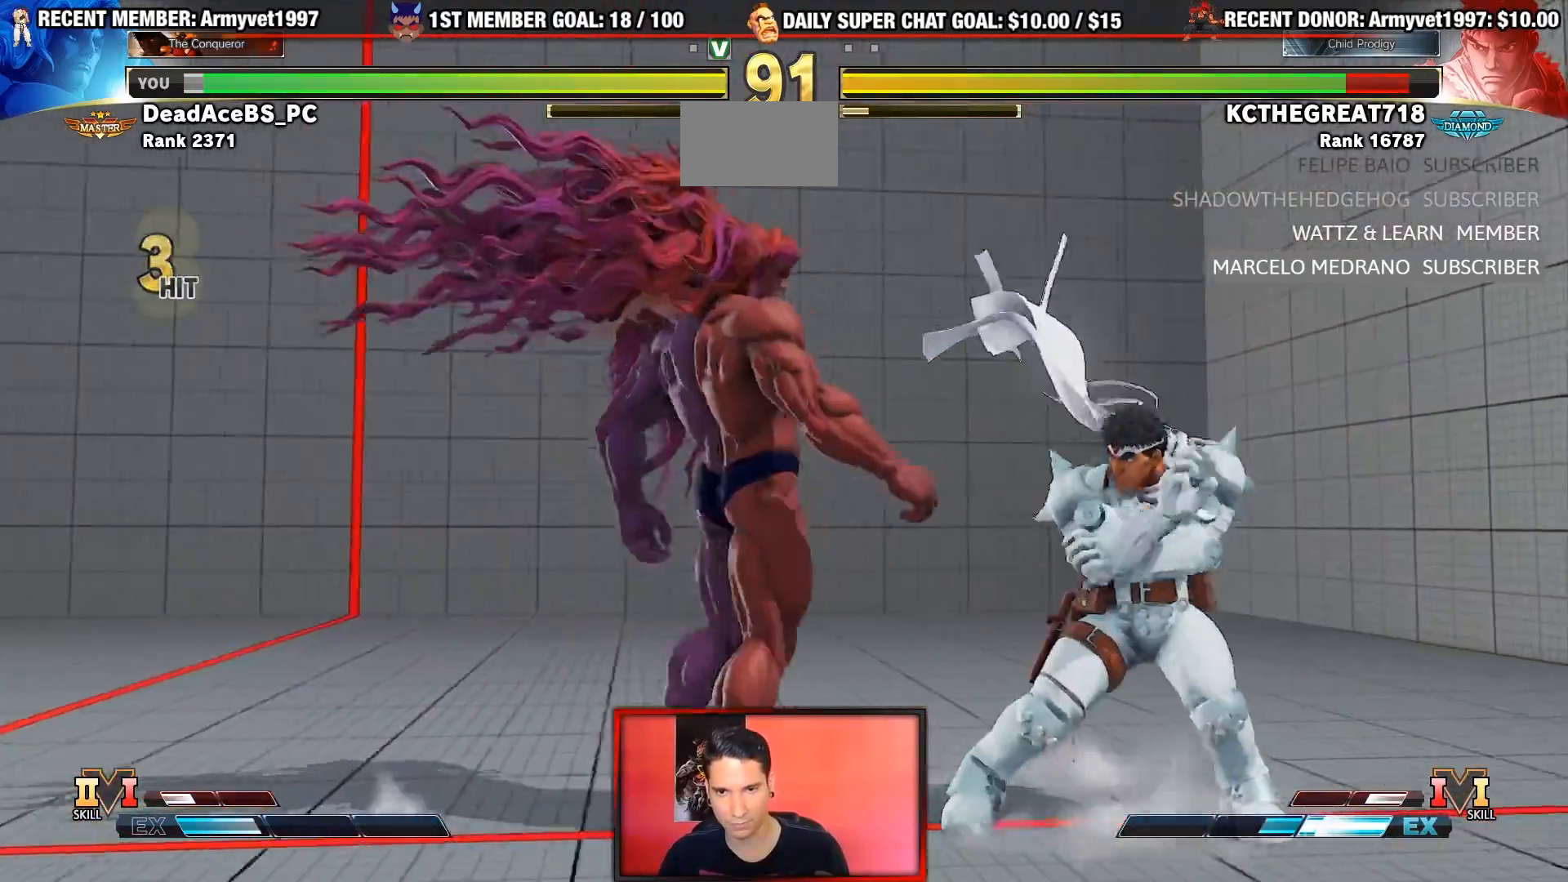
{"dt_ms": 500, "buttons": [], "left_stick": "down-left", "events": [[367, "left_stick", "left"], [467, "left_stick", "down-left"]]}
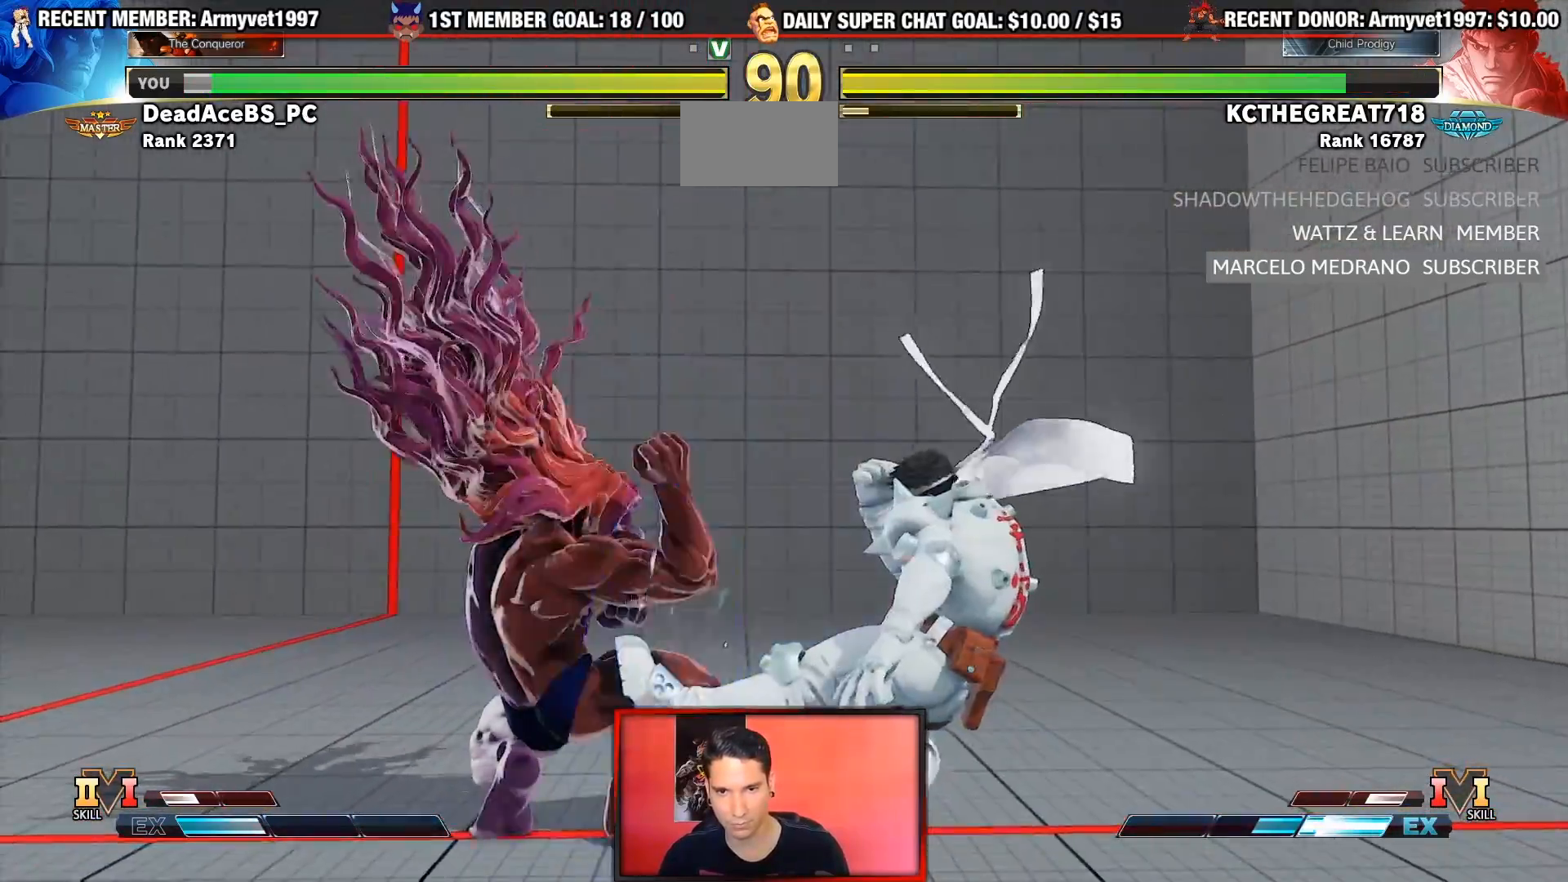
{"dt_ms": 500, "buttons": ["R2"], "left_stick": "down-left", "events": [[233, "R2", "down"], [283, "R2", "up"], [333, "R2", "down"]]}
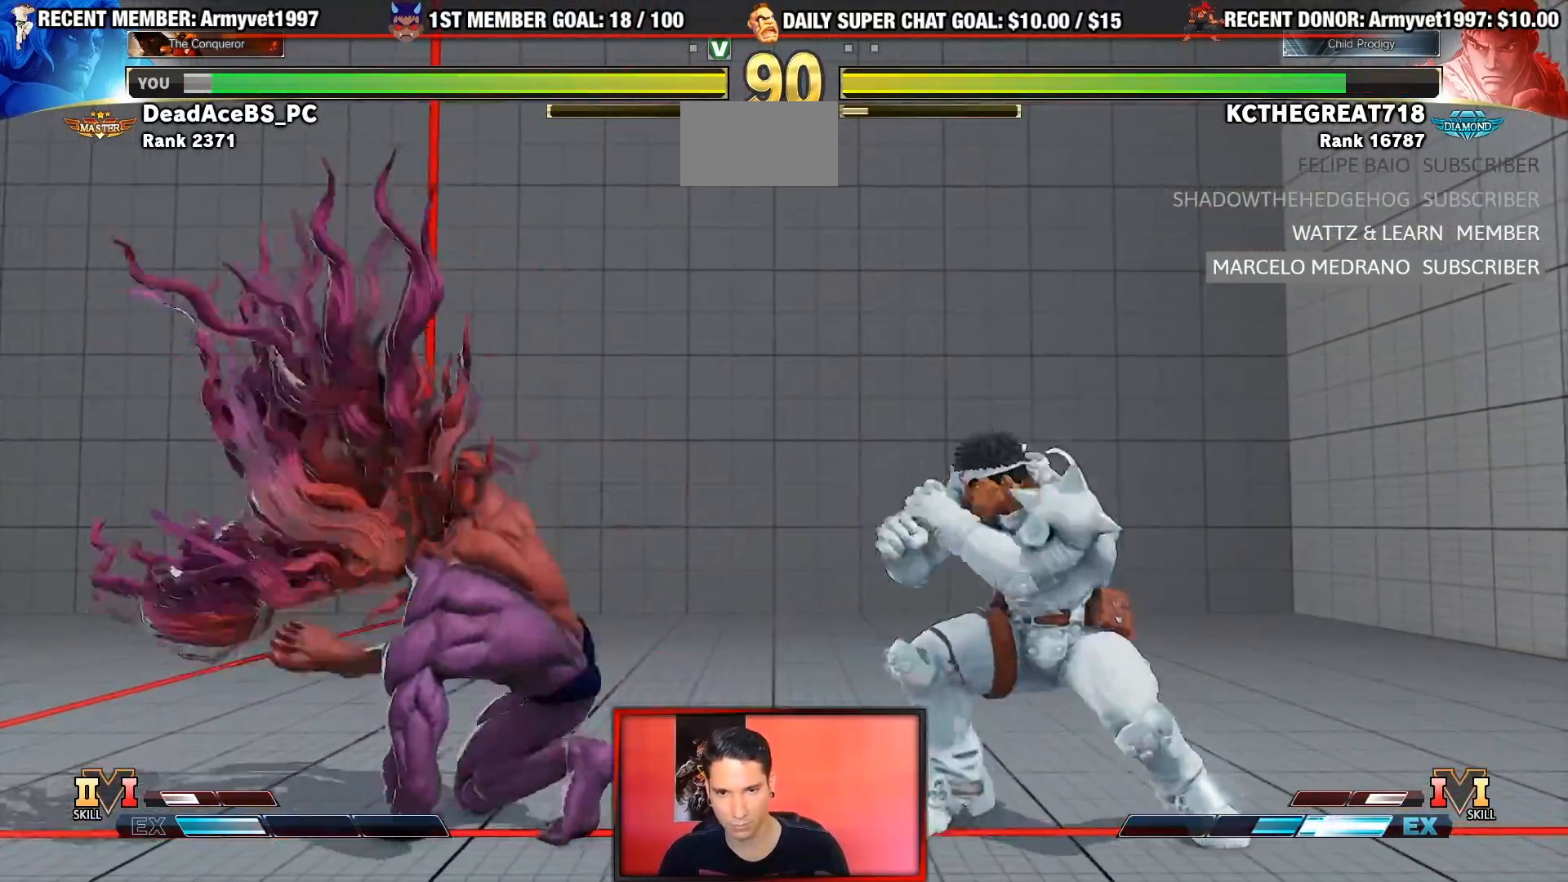
{"dt_ms": 500, "buttons": [], "left_stick": "down-left", "events": [[383, "R2", "up"]]}
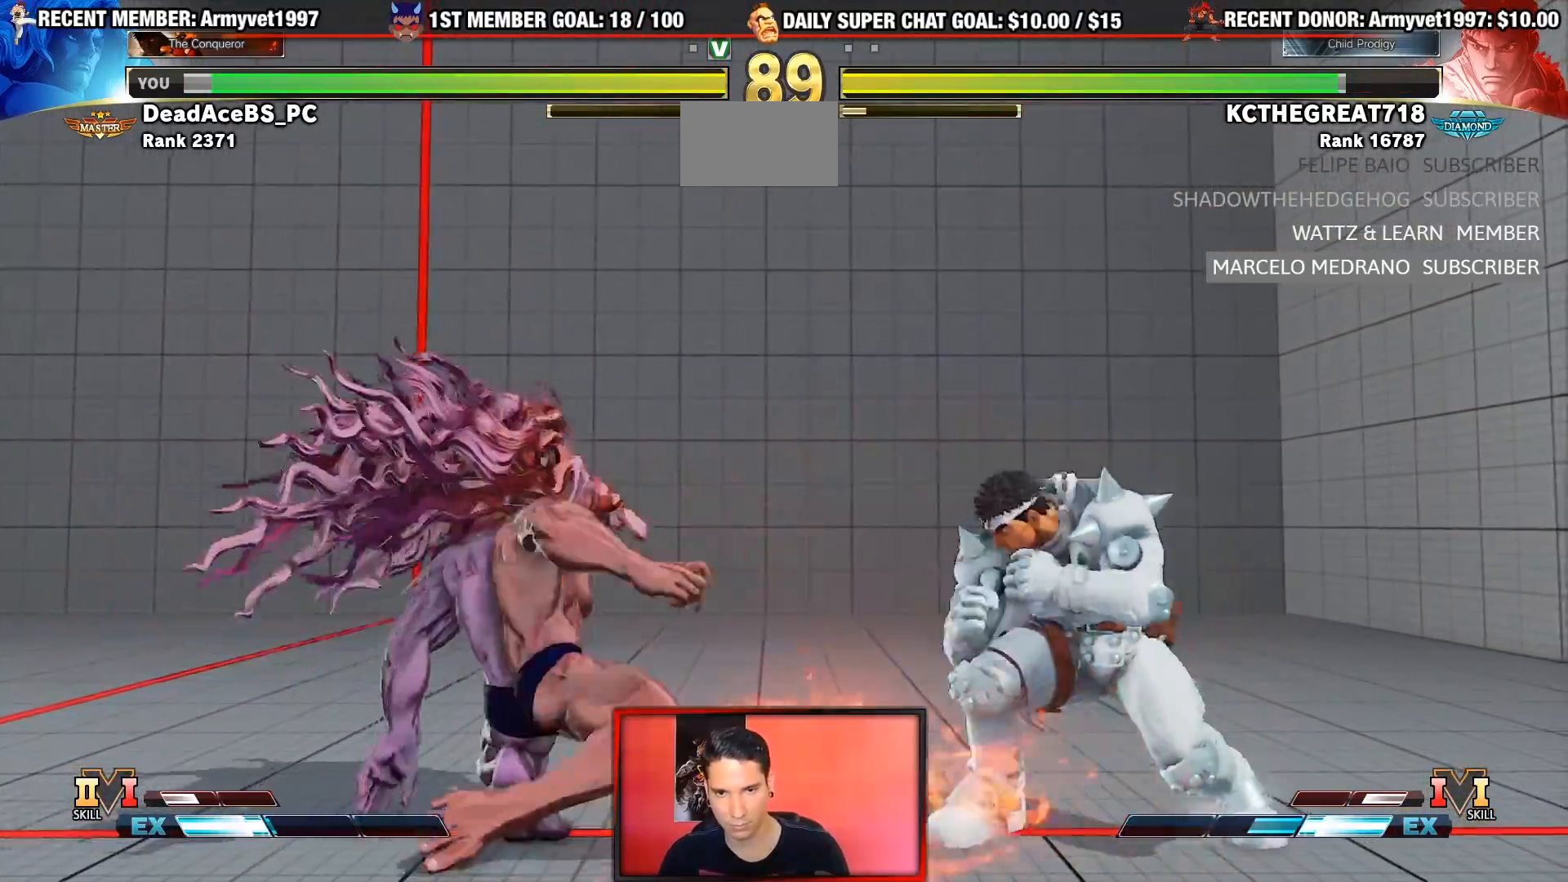
{"dt_ms": 500, "buttons": [], "left_stick": "down-left", "events": []}
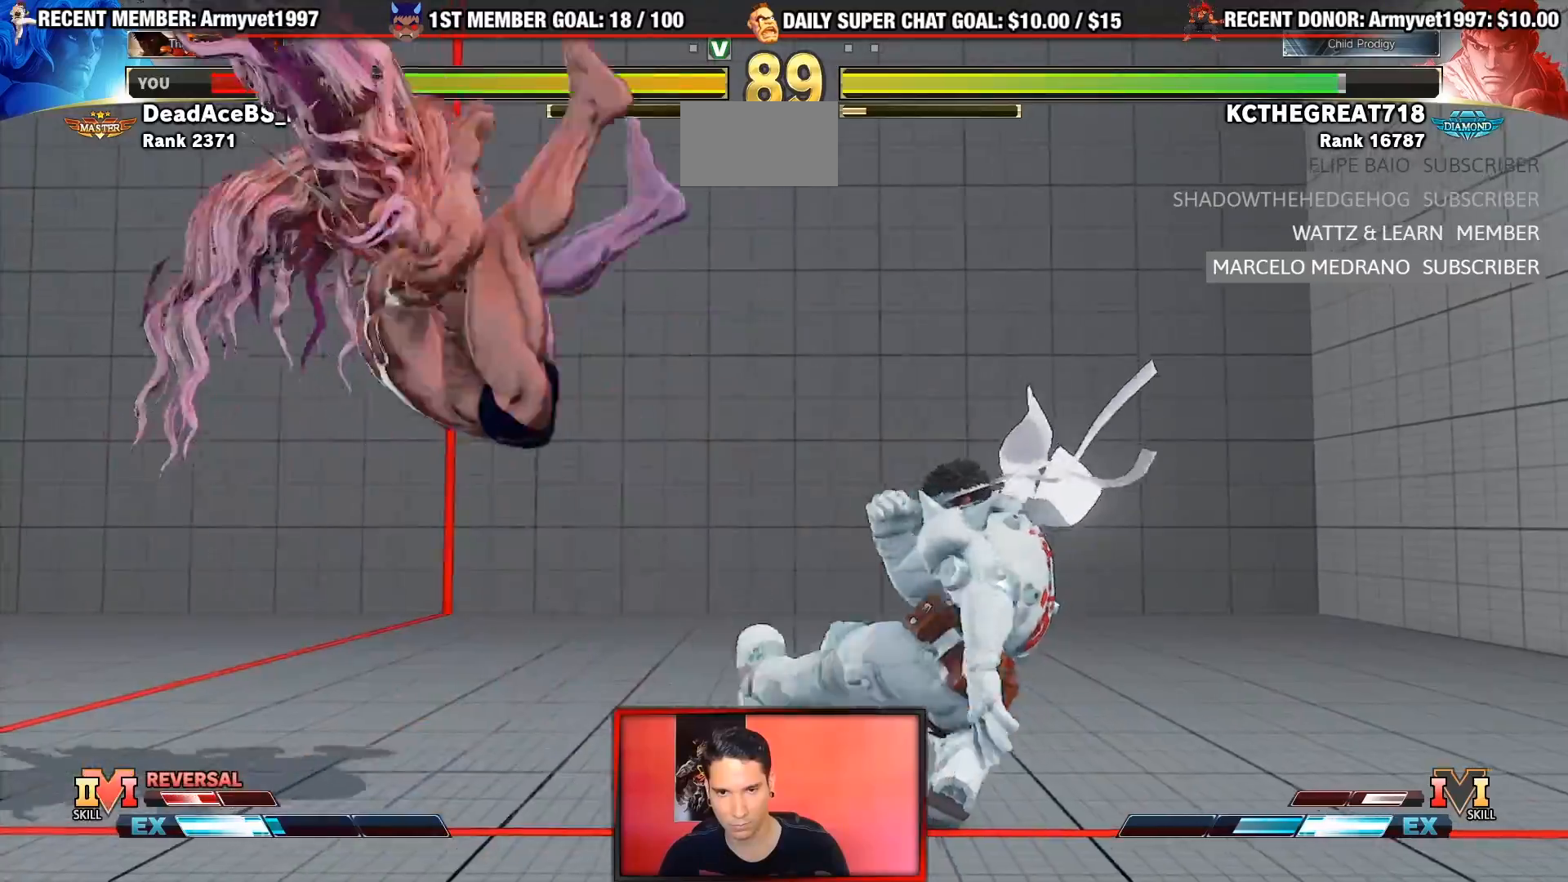
{"dt_ms": 500, "buttons": [], "left_stick": "center", "events": [[83, "R1", "down"], [83, "SQUARE", "down"], [83, "TRIANGLE", "down"], [117, "left_stick", "center"], [217, "SQUARE", "up"], [233, "R1", "up"], [233, "TRIANGLE", "up"]]}
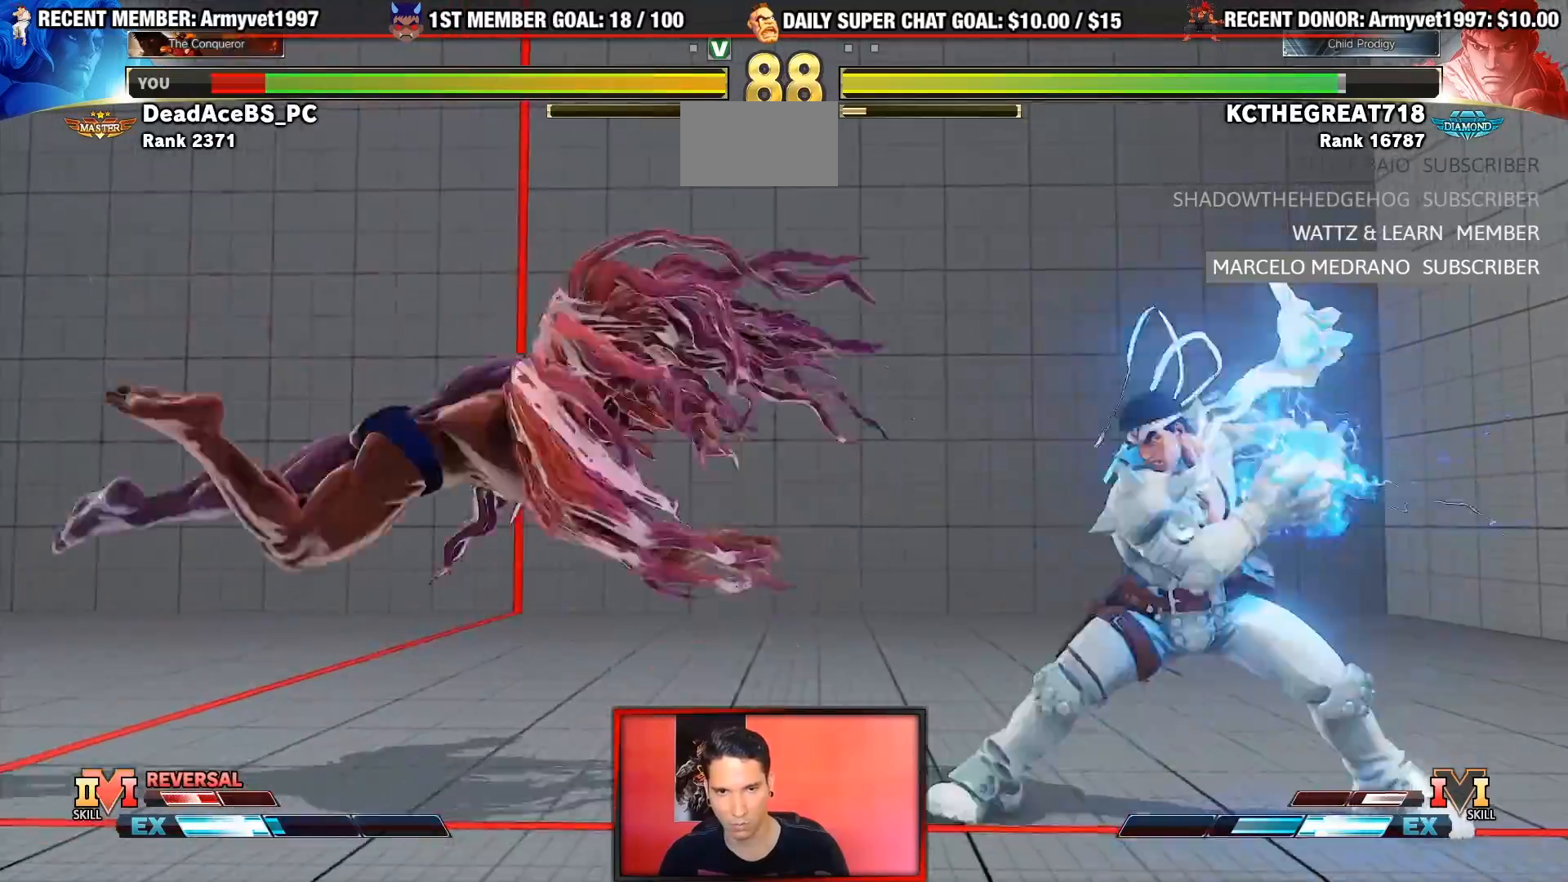
{"dt_ms": 500, "buttons": [], "left_stick": "down-left", "events": [[33, "left_stick", "left"], [200, "left_stick", "down-left"]]}
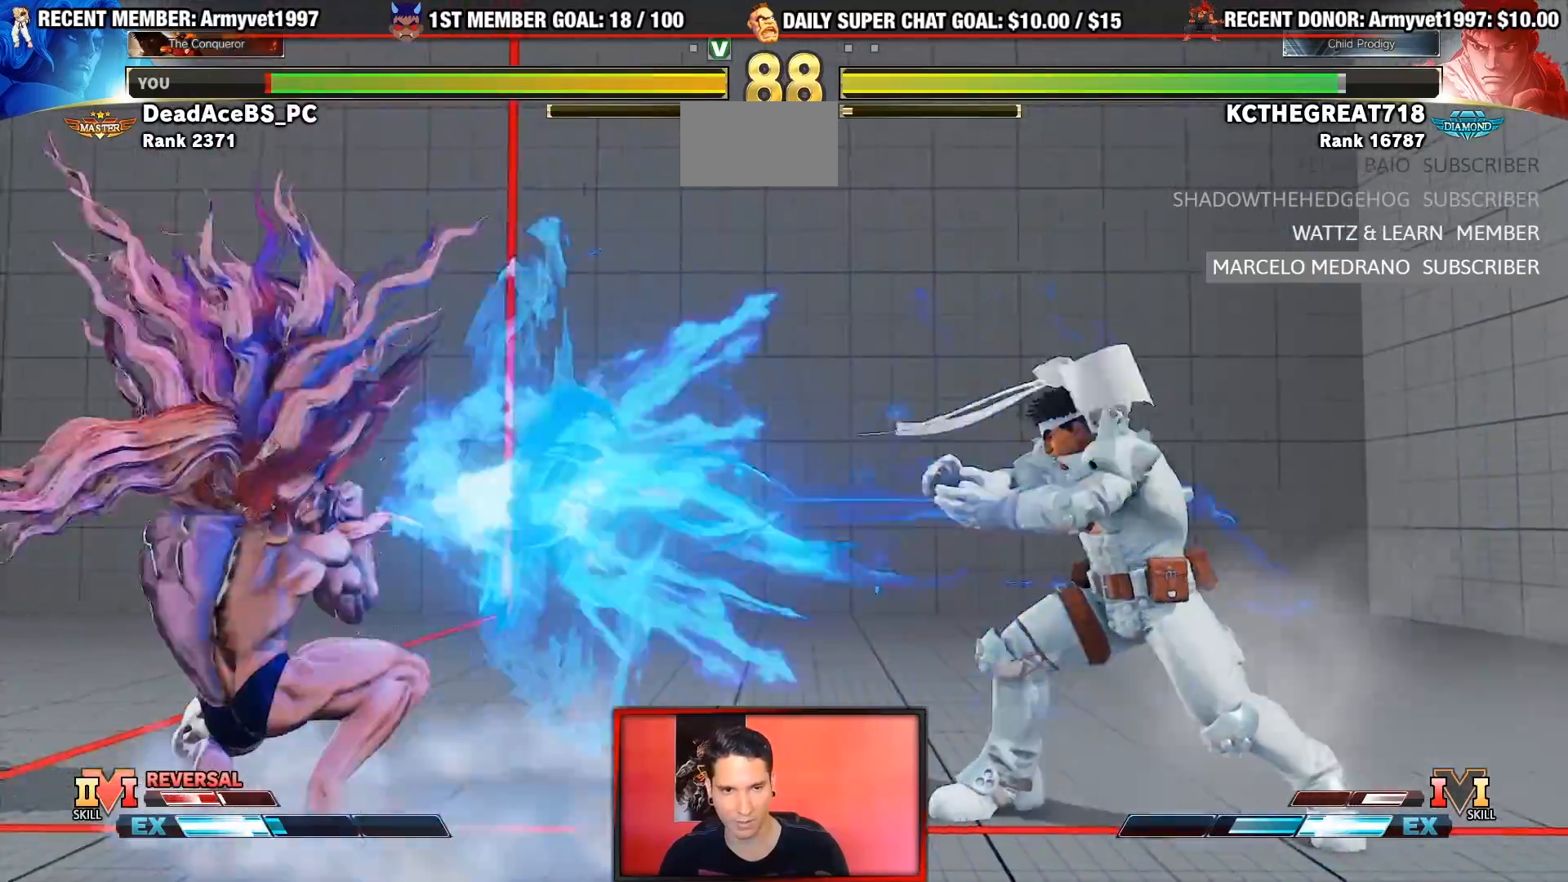
{"dt_ms": 500, "buttons": [], "left_stick": "center", "events": [[33, "left_stick", "center"], [183, "left_stick", "left"], [467, "left_stick", "center"]]}
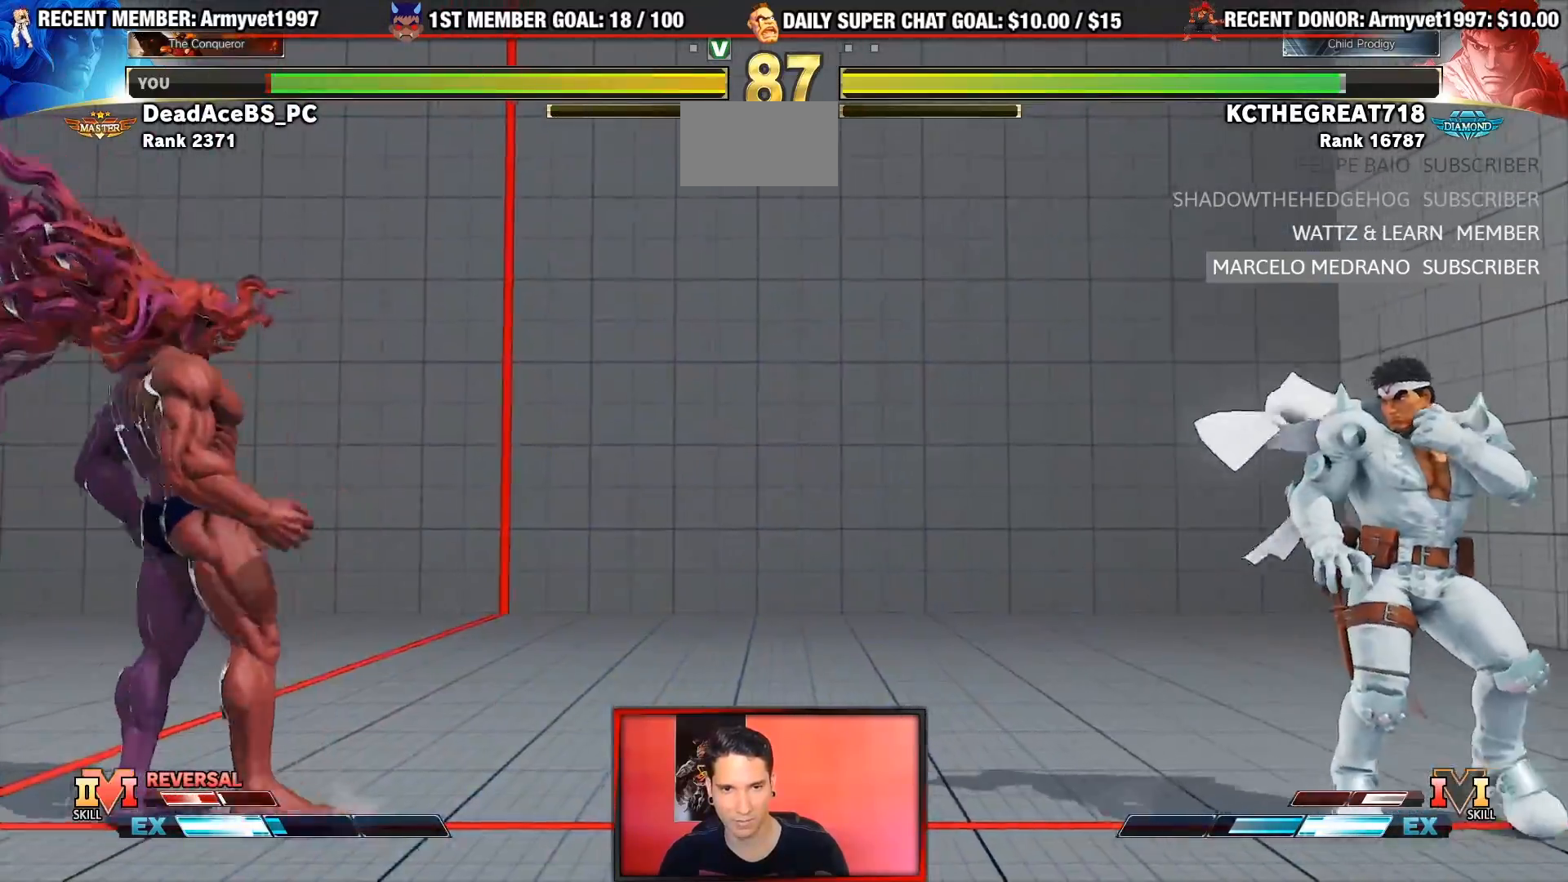
{"dt_ms": 500, "buttons": [], "left_stick": "right", "events": [[33, "left_stick", "right"]]}
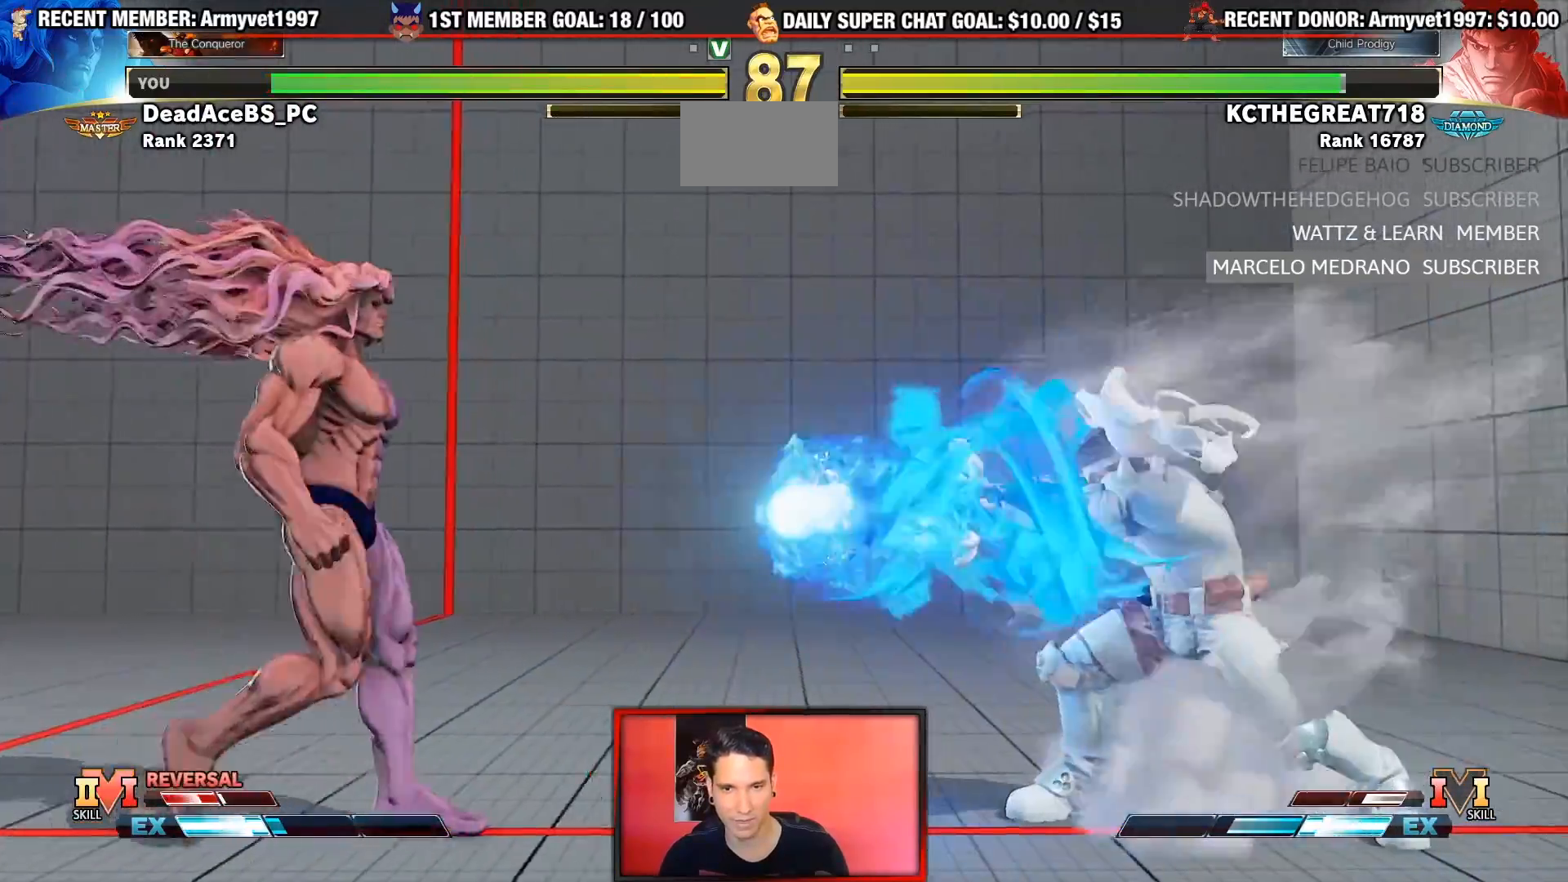
{"dt_ms": 500, "buttons": ["TRIANGLE"], "left_stick": "left"}
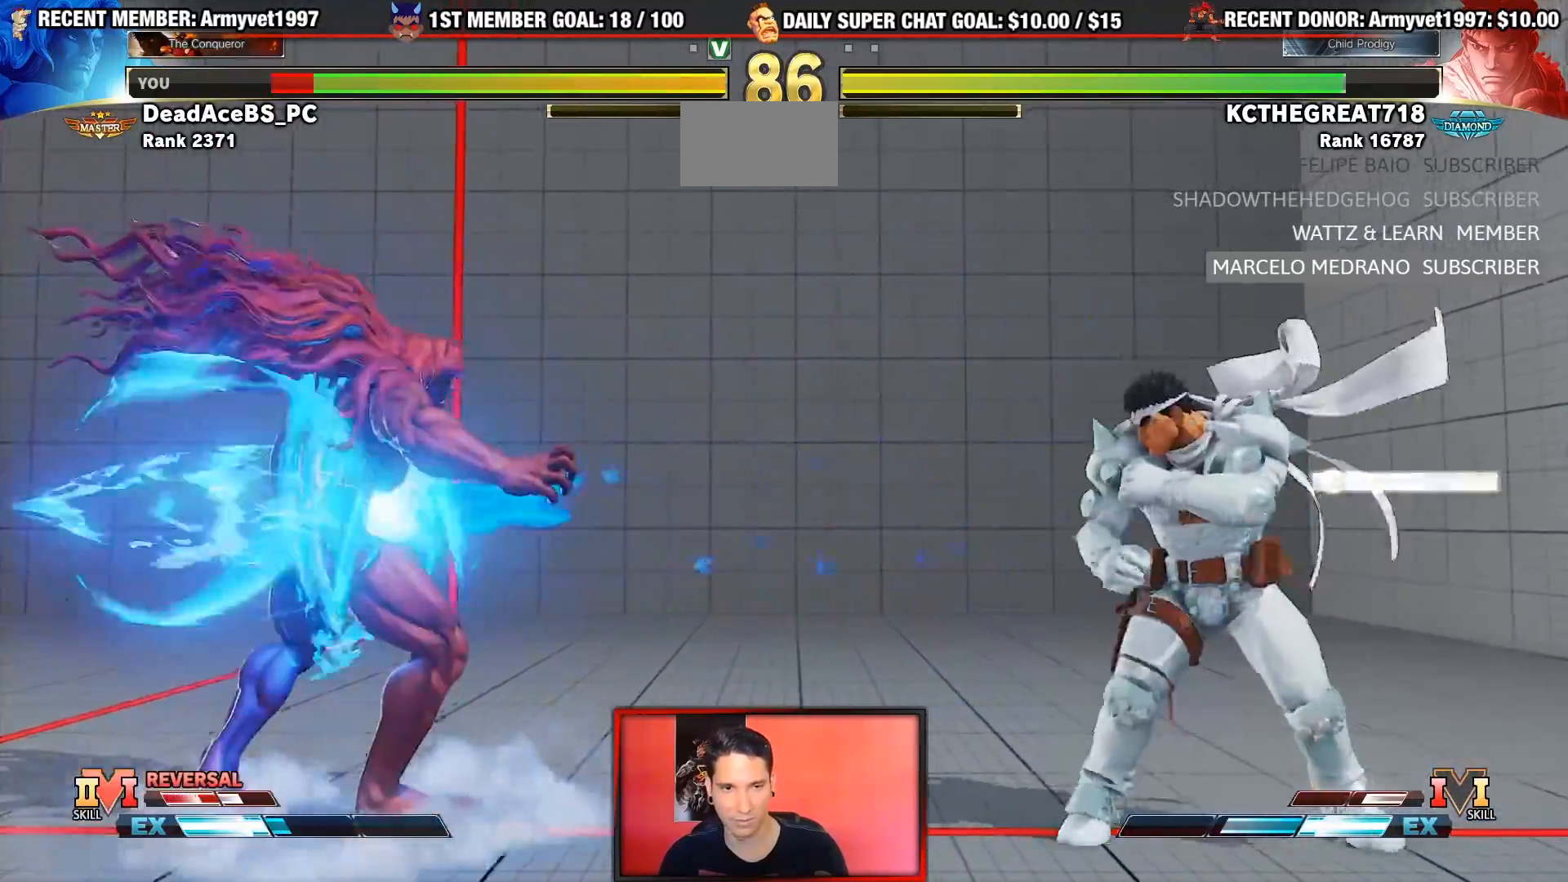
{"dt_ms": 500, "buttons": [], "left_stick": "left", "events": [[17, "TRIANGLE", "up"], [100, "left_stick", "center"], [300, "left_stick", "left"]]}
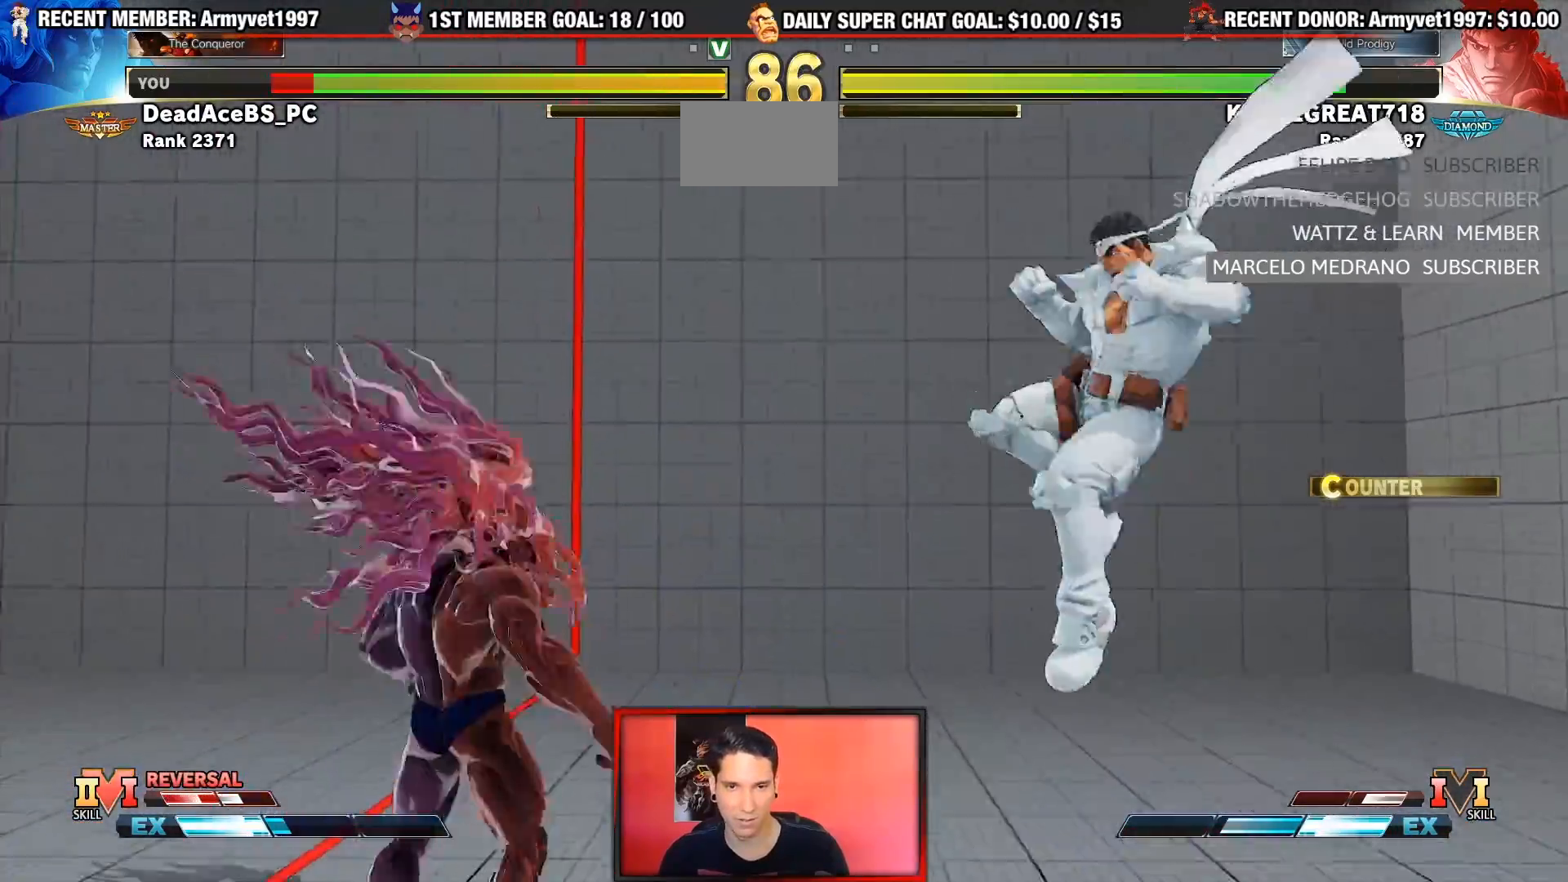
{"dt_ms": 500, "buttons": [], "left_stick": "down-left", "events": [[217, "left_stick", "down-left"]]}
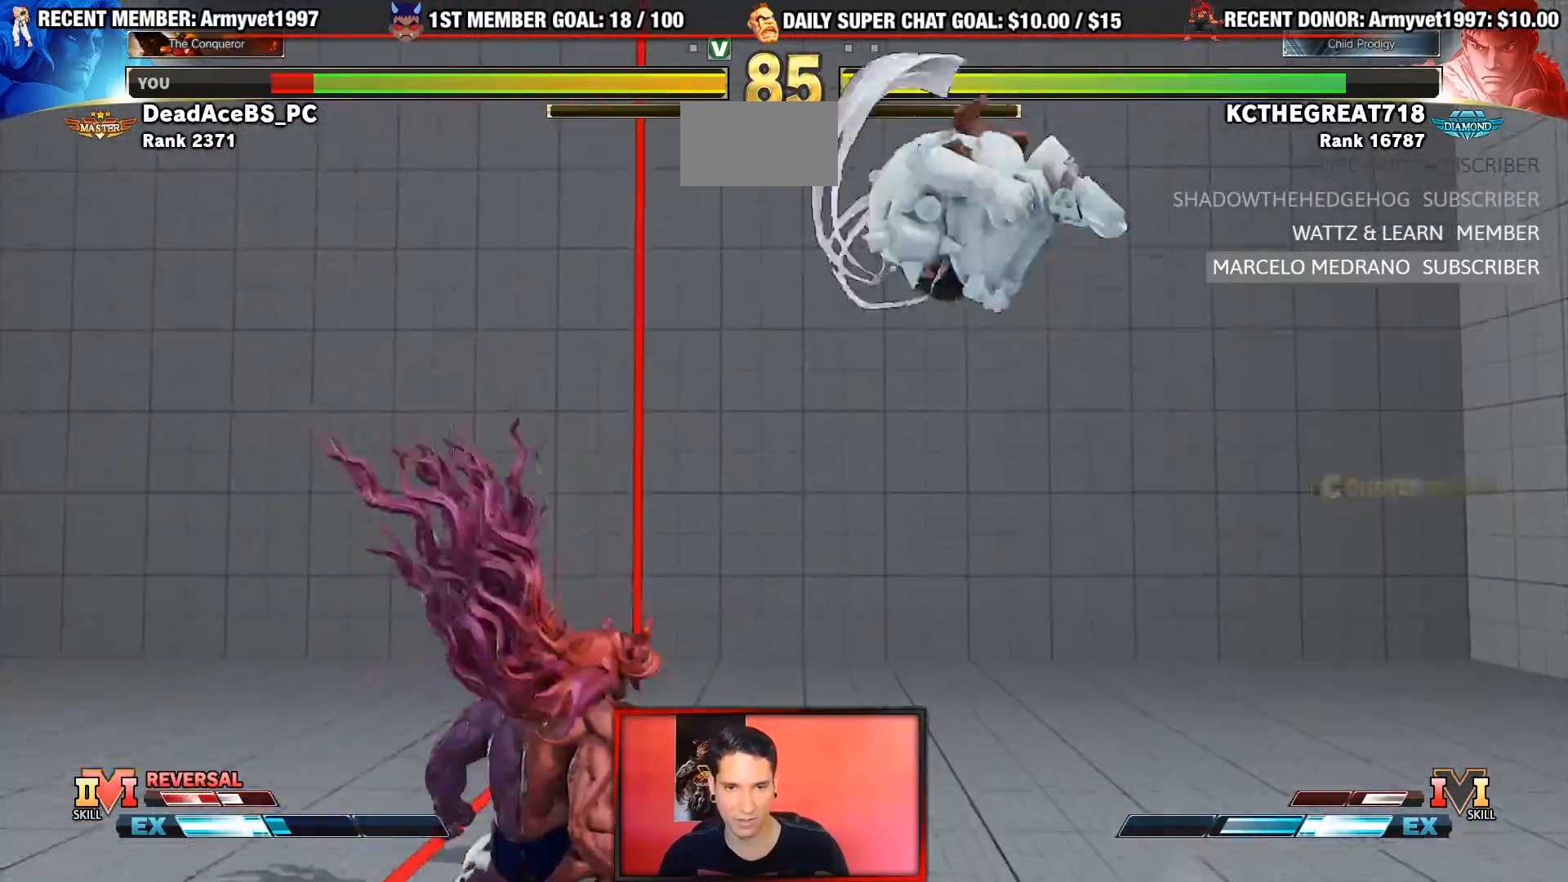
{"dt_ms": 500, "buttons": ["R1"], "left_stick": "center", "events": [[83, "R1", "down"], [267, "R1", "up"], [317, "left_stick", "right"], [367, "R1", "down"], [433, "left_stick", "center"]]}
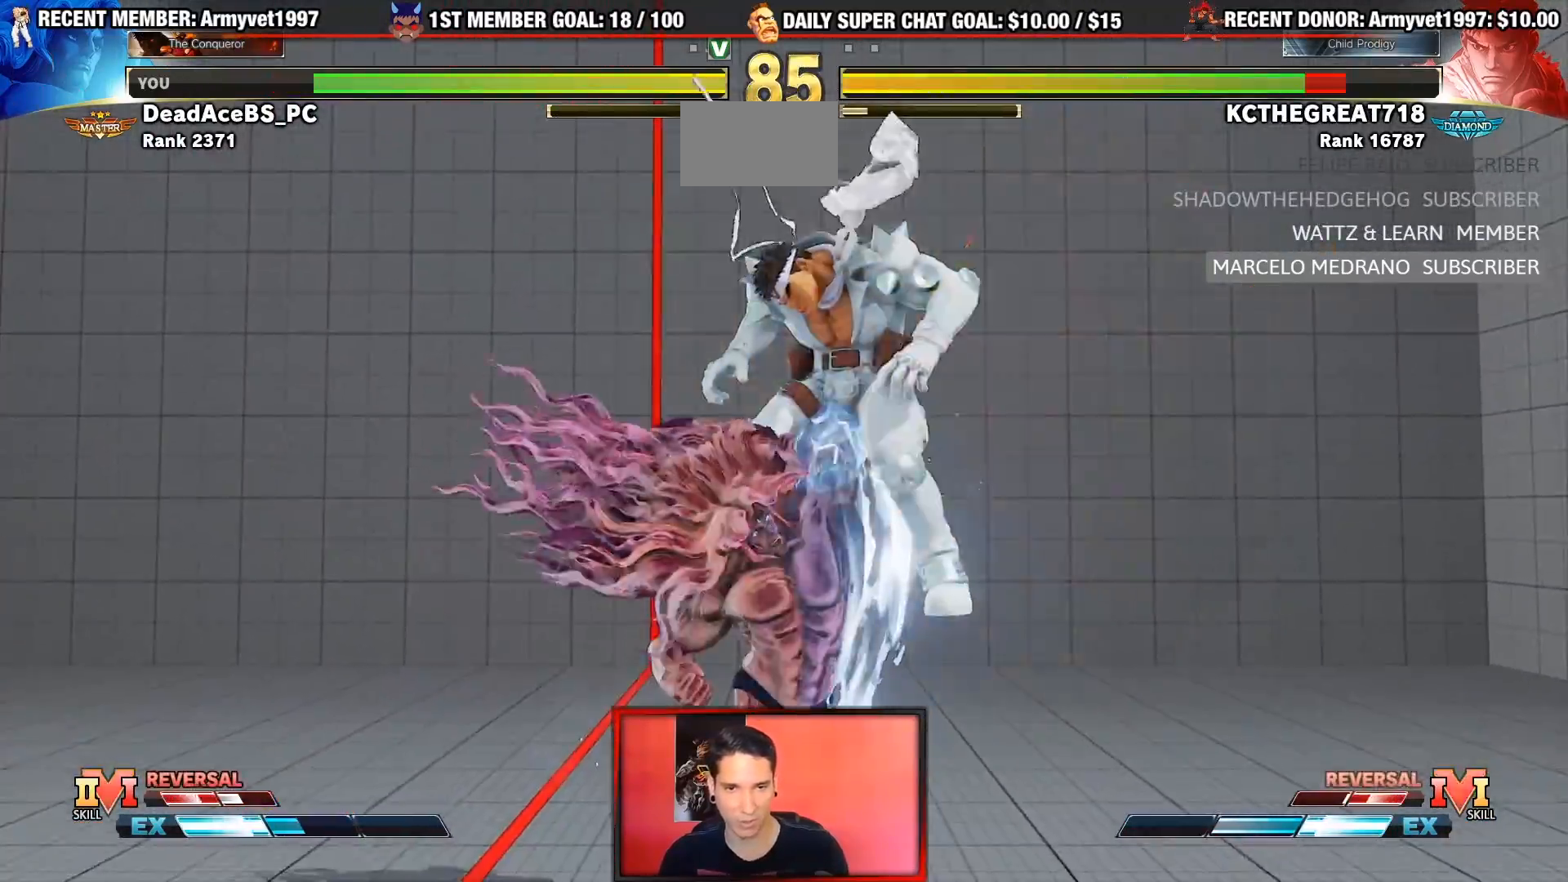
{"dt_ms": 500, "buttons": [], "left_stick": "right", "events": [[17, "R1", "up"], [467, "left_stick", "right"]]}